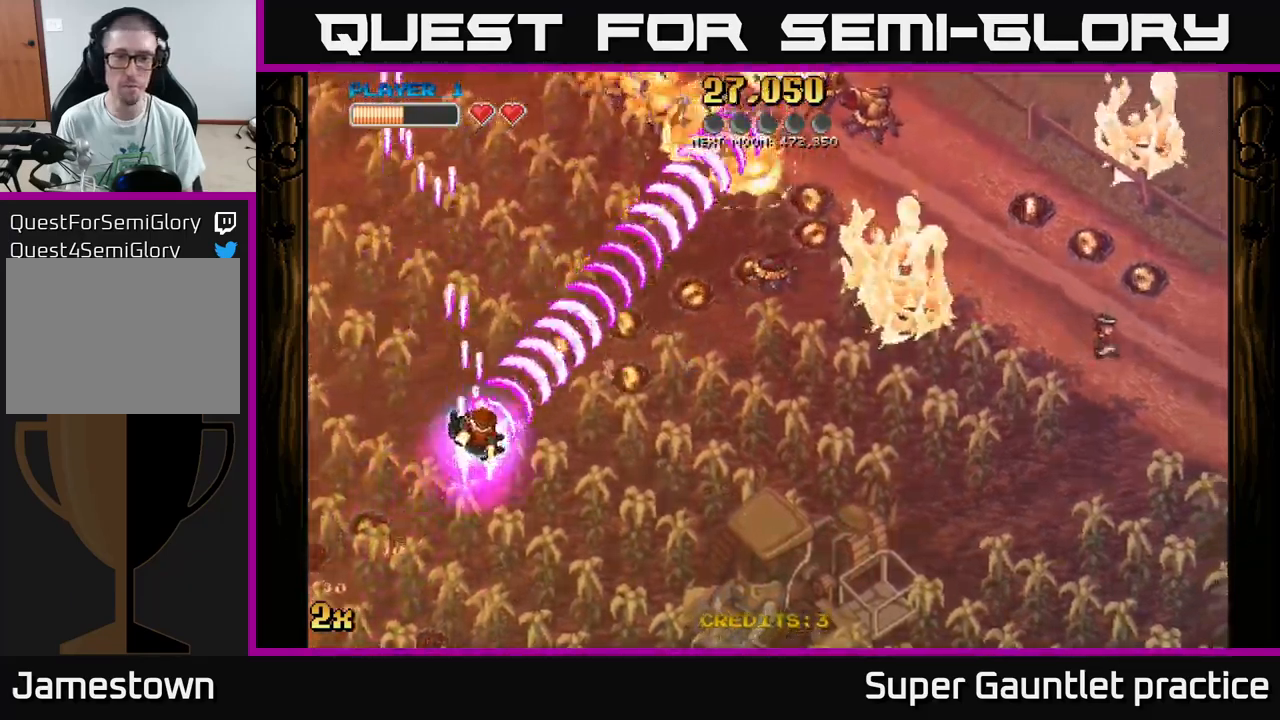
Gameplay with a controller (Xbox layout); each line is a JSON object with the inputs held at the frame after it. "events" lists button and stick changes between this image and that frame as [ms after this image, input, new state], when the widget could be followed in between. Not read: right_stick.
{"buttons": ["A"], "left_stick": "up-right", "events": [[84, "left_stick", "right"], [367, "left_stick", "up-right"]]}
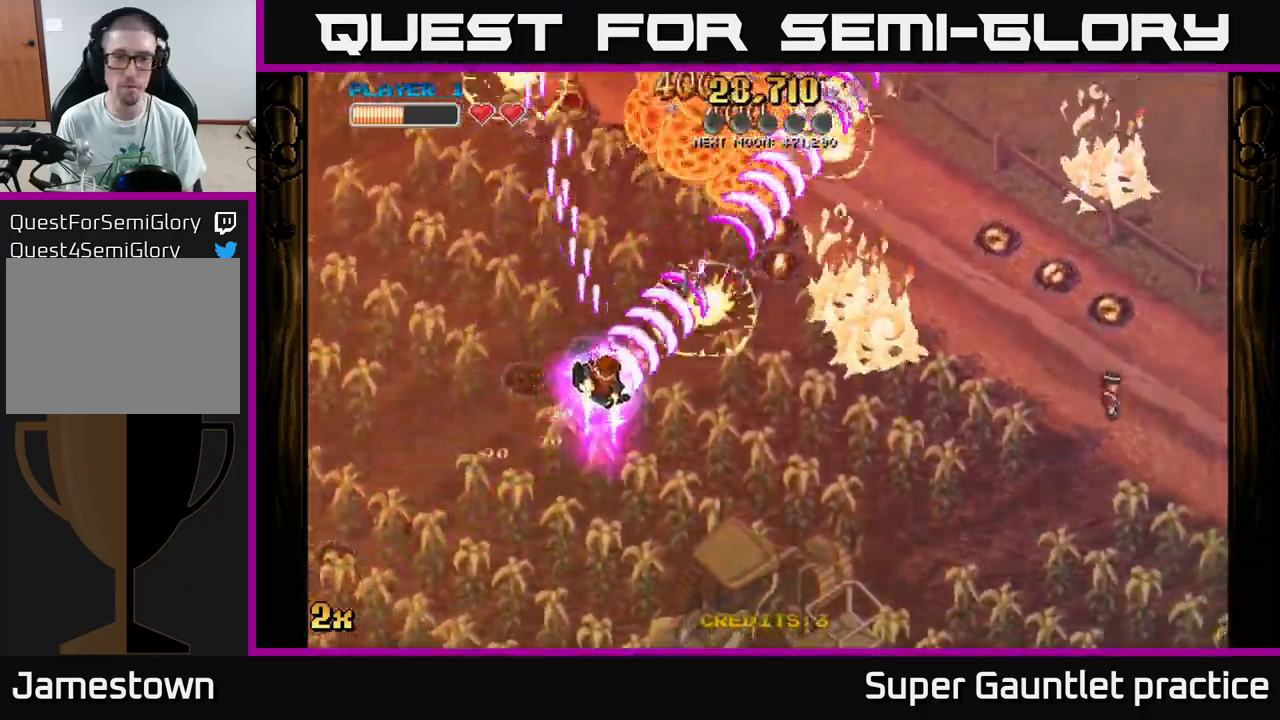
{"buttons": ["A"], "left_stick": "right", "events": [[184, "left_stick", "right"]]}
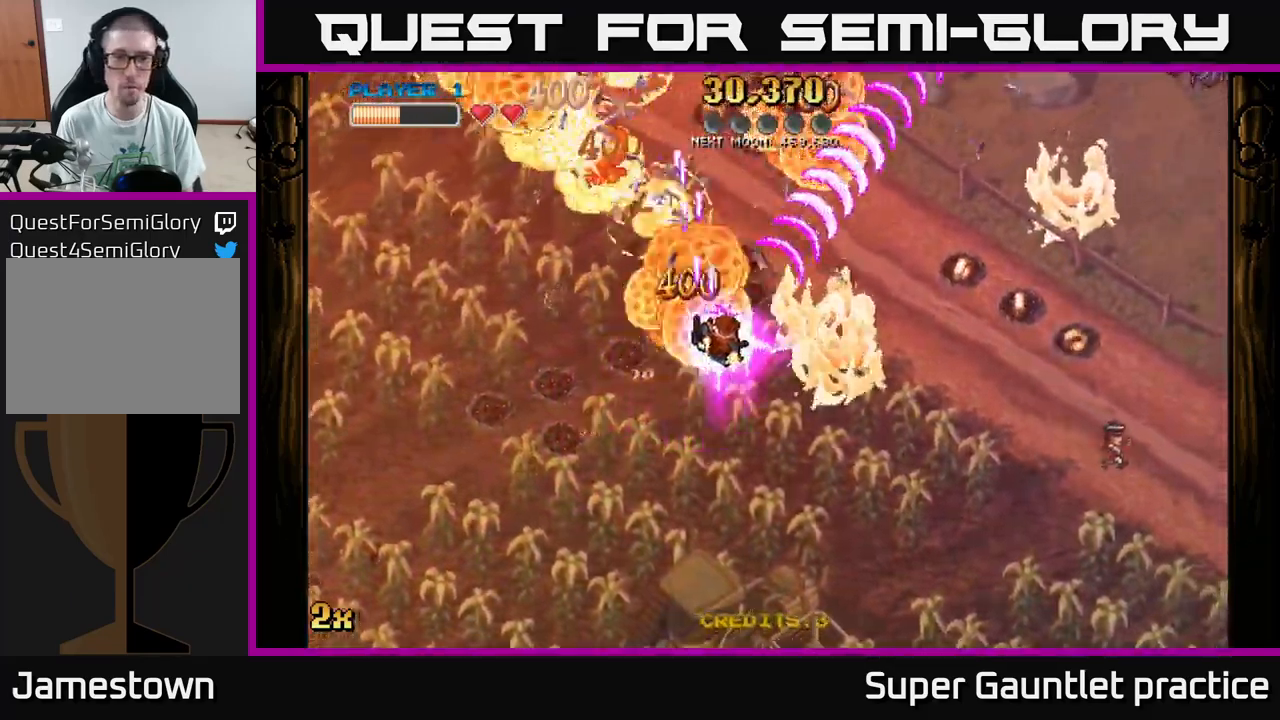
{"buttons": ["A"], "left_stick": "down-right", "events": [[67, "X", "down"], [67, "left_stick", "up-left"], [200, "X", "up"], [367, "left_stick", "down-right"]]}
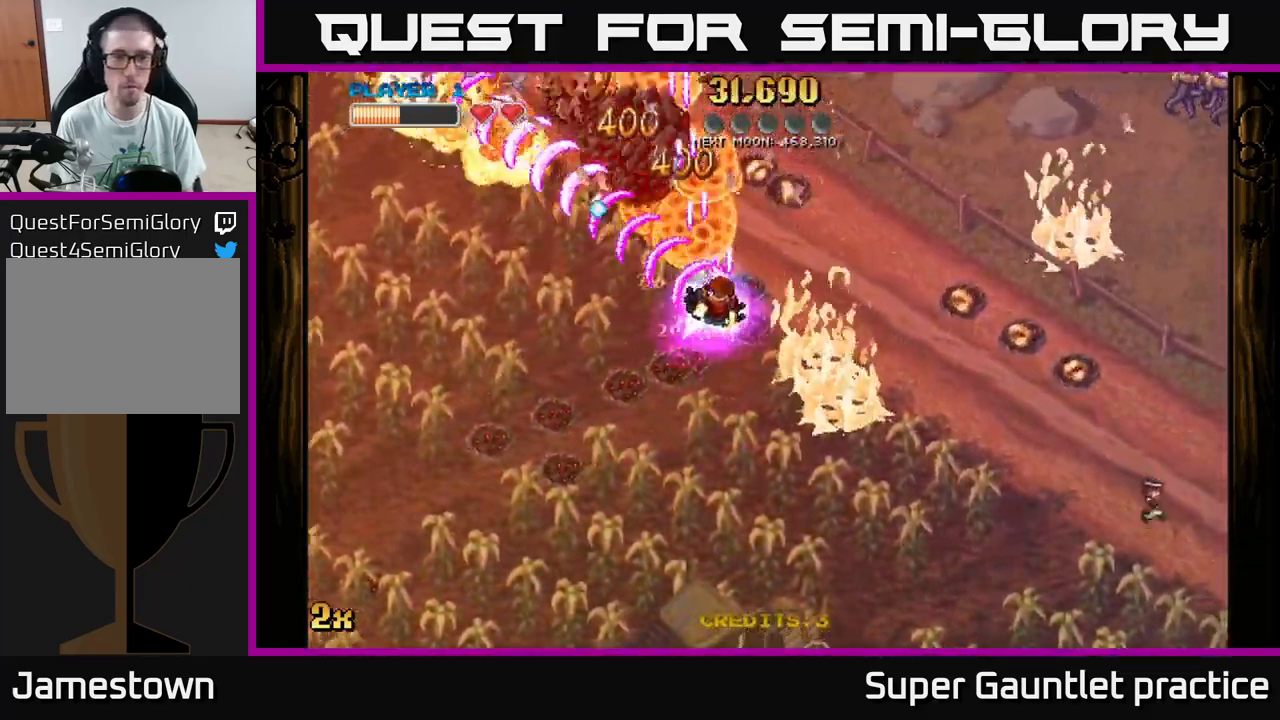
{"buttons": ["A"], "left_stick": "right", "events": [[317, "X", "down"], [317, "left_stick", "up-right"], [400, "X", "up"], [417, "left_stick", "right"]]}
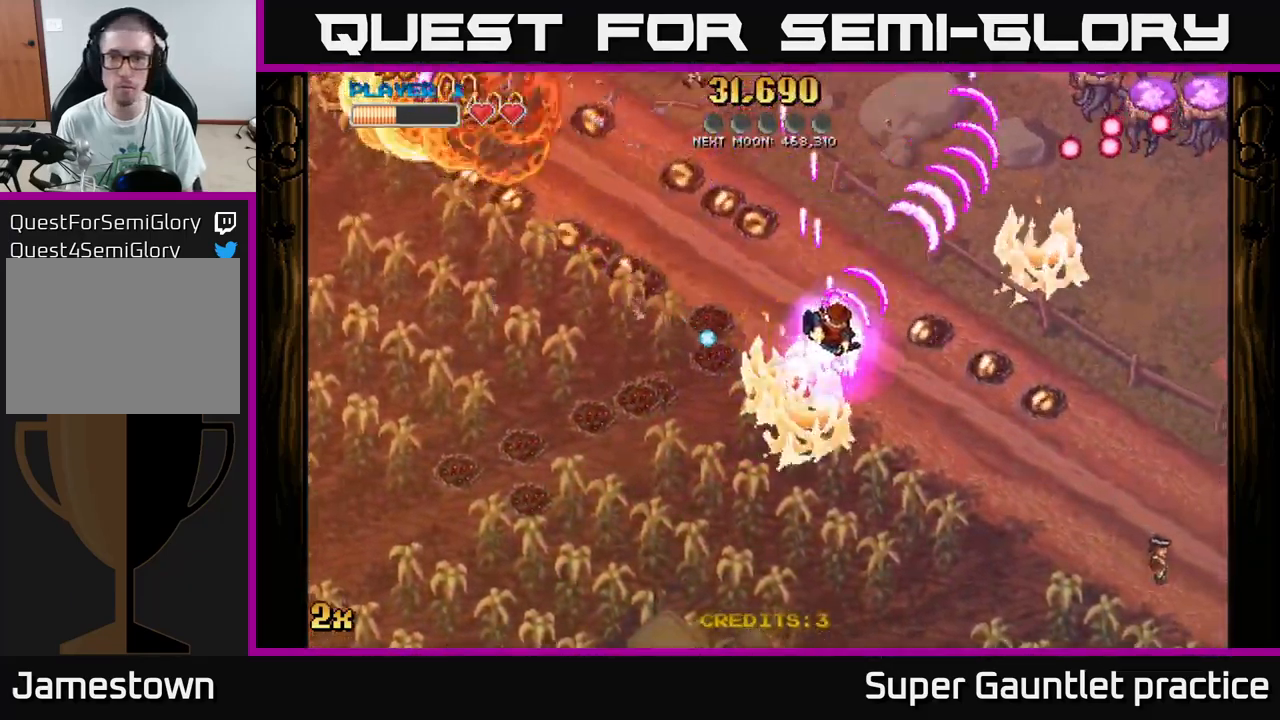
{"buttons": ["A"], "left_stick": "right", "events": []}
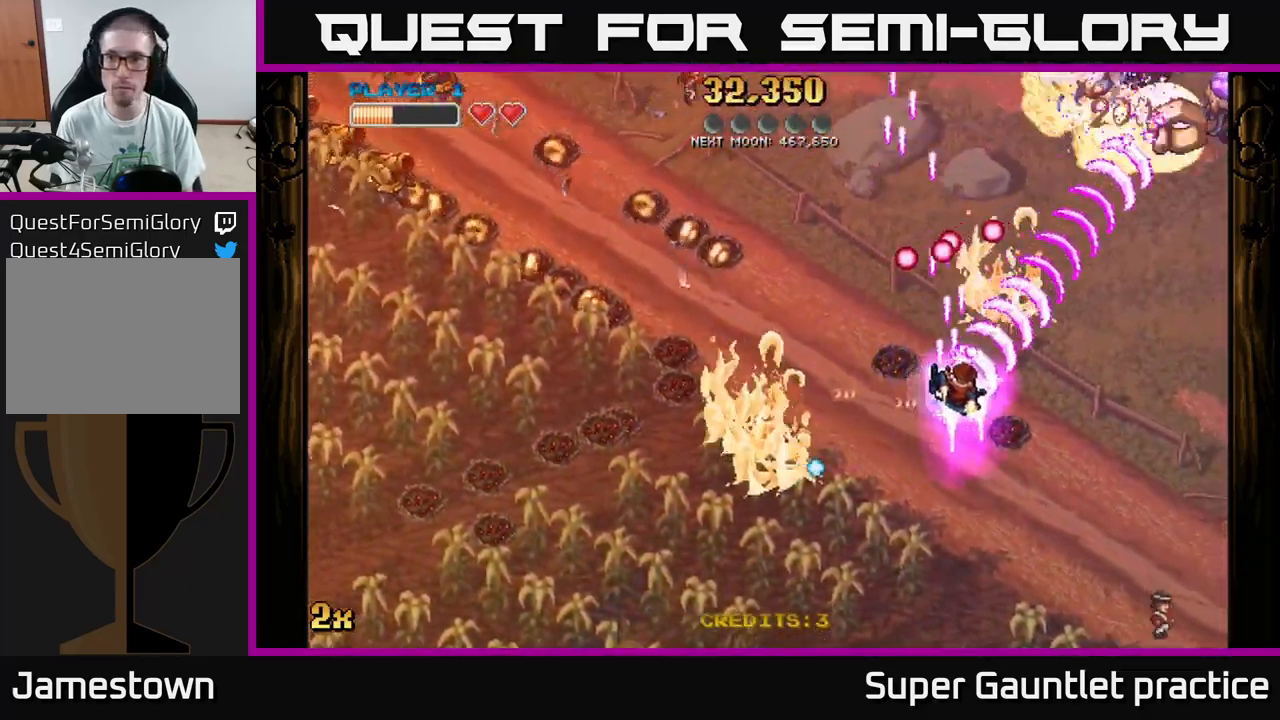
{"buttons": ["A"], "left_stick": "up", "events": [[317, "X", "down"], [367, "left_stick", "up"], [467, "X", "up"]]}
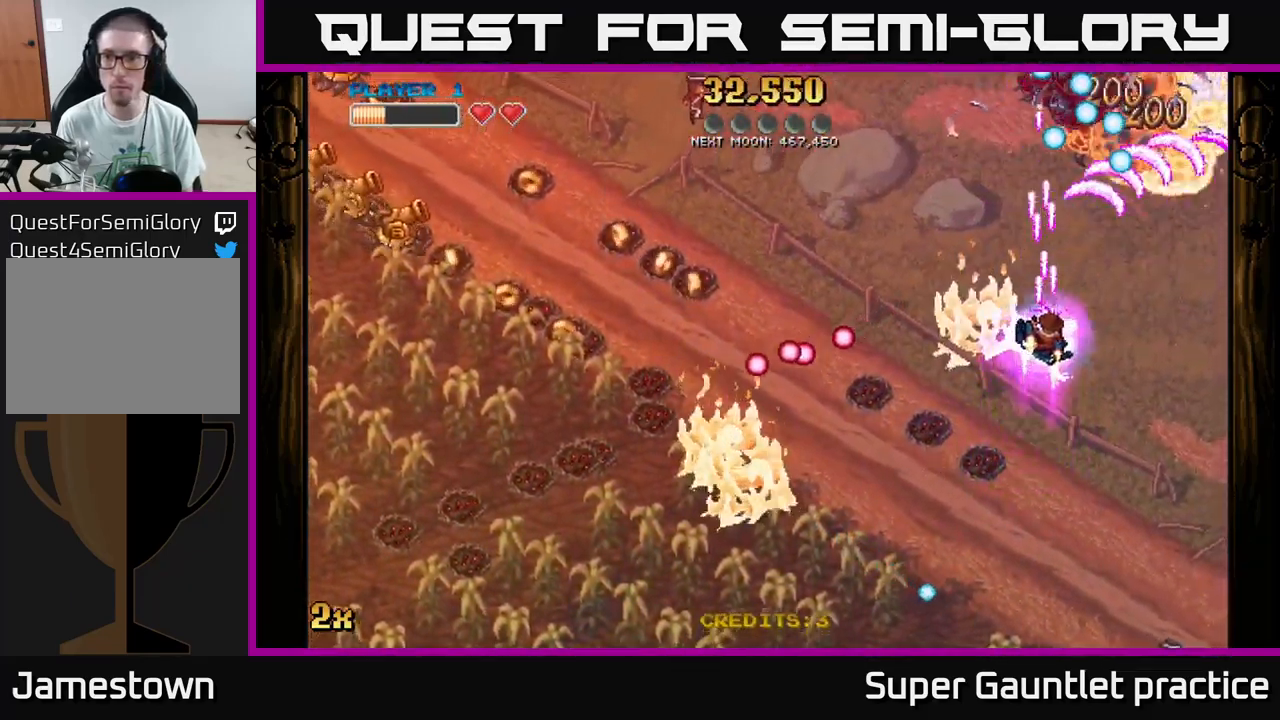
{"buttons": ["A"], "left_stick": "center", "events": [[84, "left_stick", "right"], [217, "left_stick", "down"], [400, "left_stick", "center"]]}
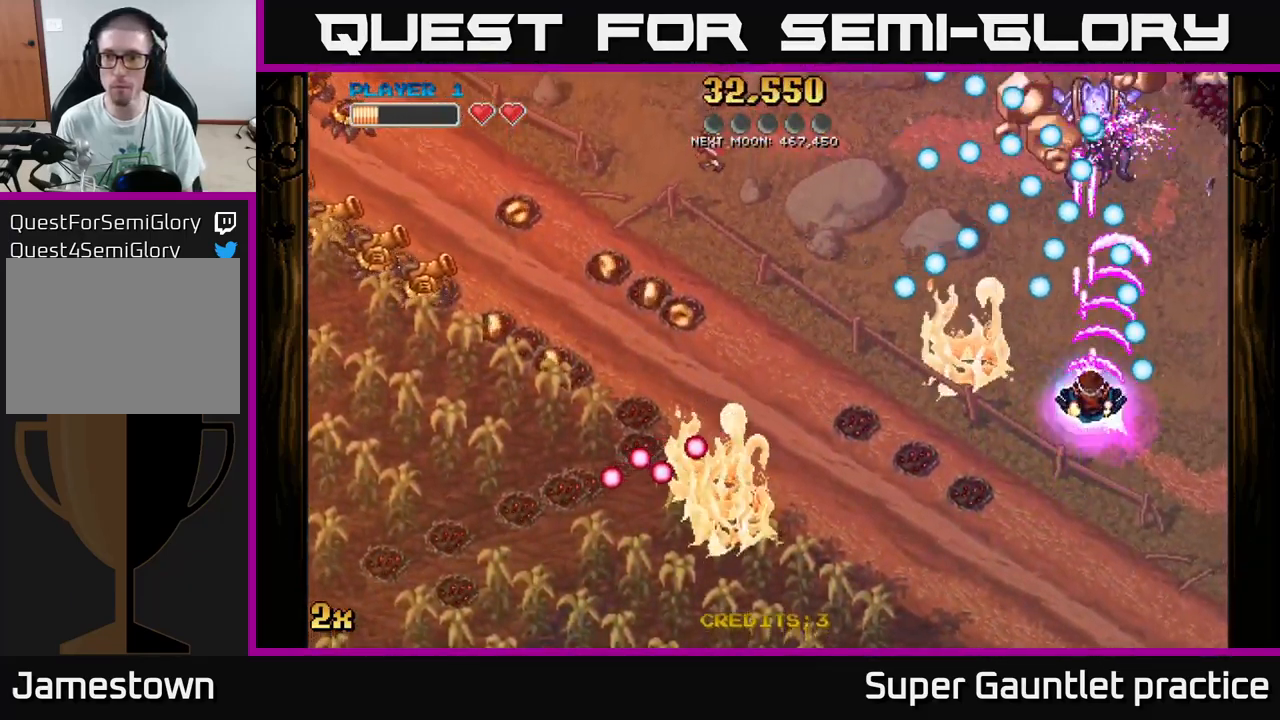
{"buttons": ["A"], "left_stick": "center", "events": []}
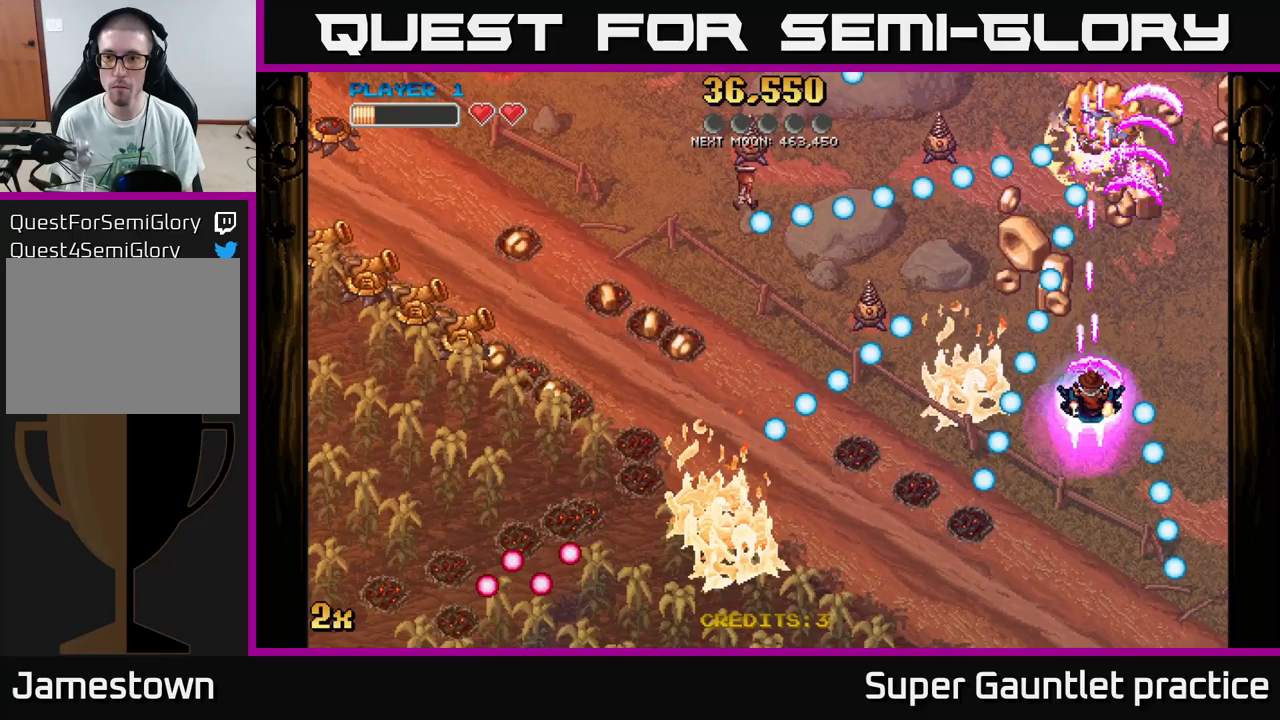
{"buttons": ["A"], "left_stick": "down-right", "events": [[50, "left_stick", "up-left"], [233, "left_stick", "right"], [333, "left_stick", "down-right"]]}
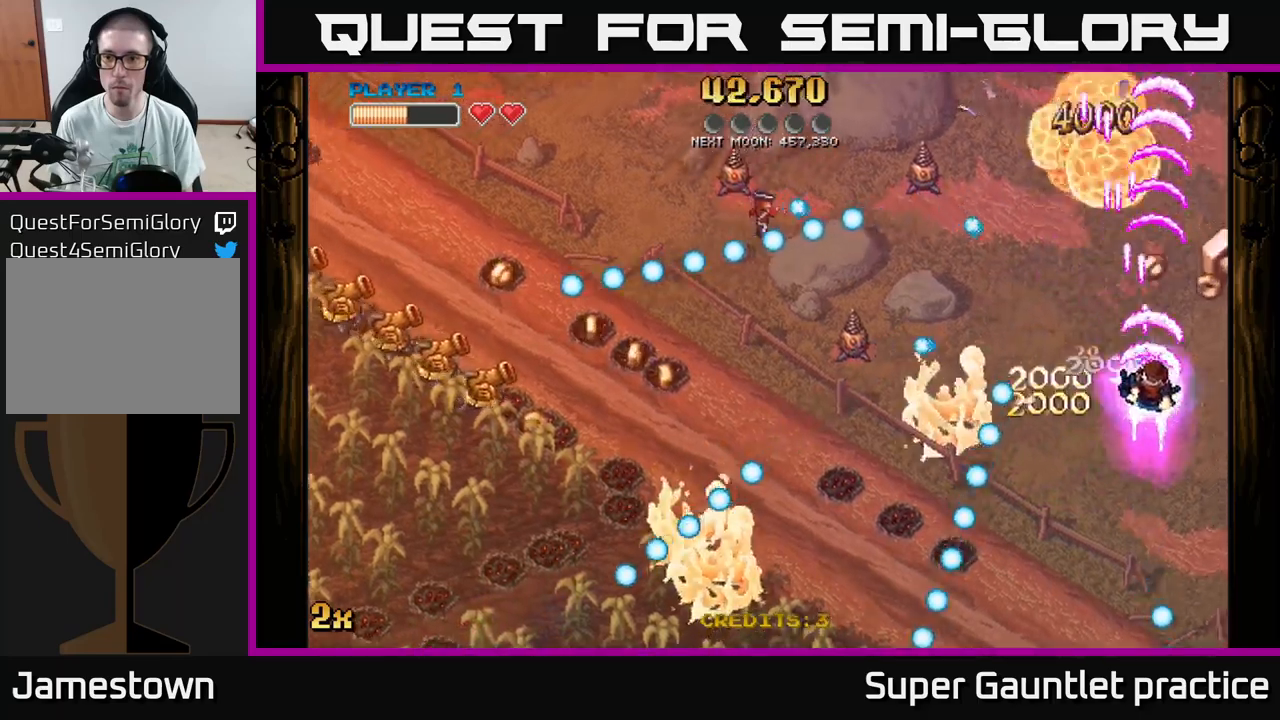
{"buttons": ["A"], "left_stick": "up-right", "events": [[33, "left_stick", "right"], [200, "left_stick", "up-left"], [217, "X", "down"], [317, "X", "up"], [350, "left_stick", "up"], [467, "left_stick", "up-right"]]}
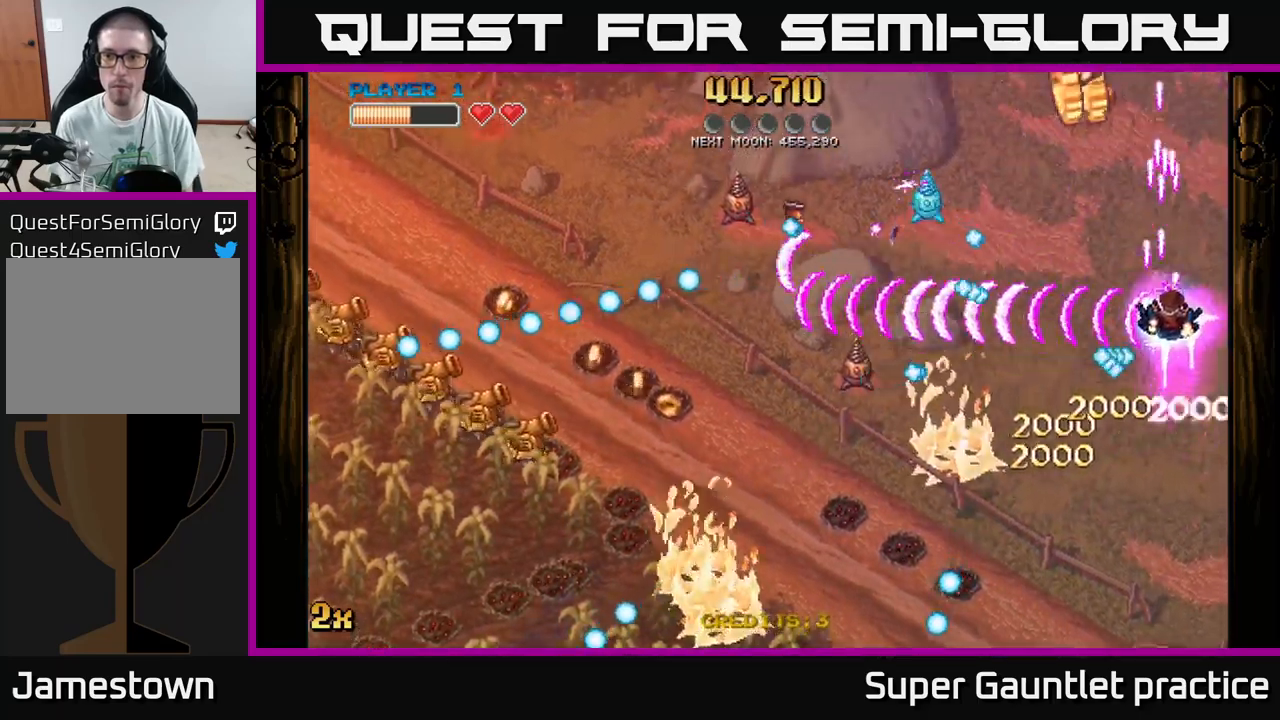
{"buttons": ["A"], "left_stick": "left", "events": [[200, "left_stick", "up-left"], [433, "left_stick", "left"]]}
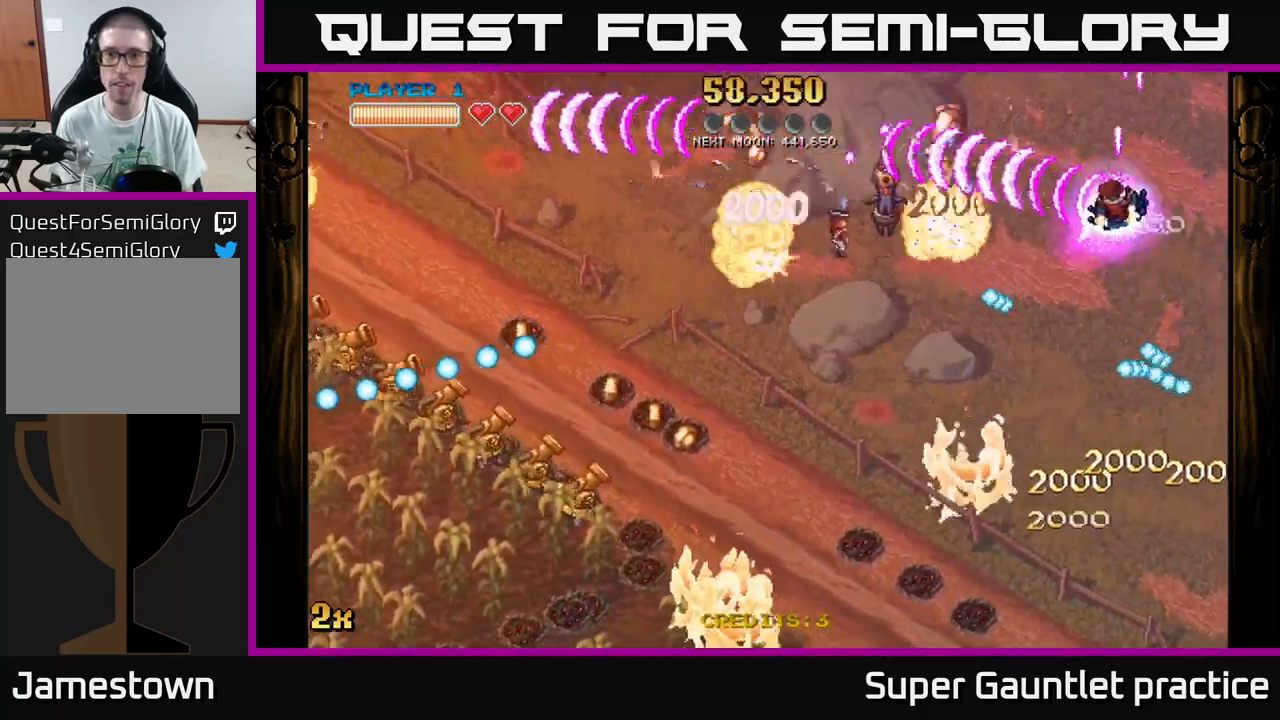
{"buttons": ["A"], "left_stick": "down-left", "events": [[50, "left_stick", "up-left"], [400, "X", "down"], [400, "left_stick", "down-left"], [500, "X", "up"]]}
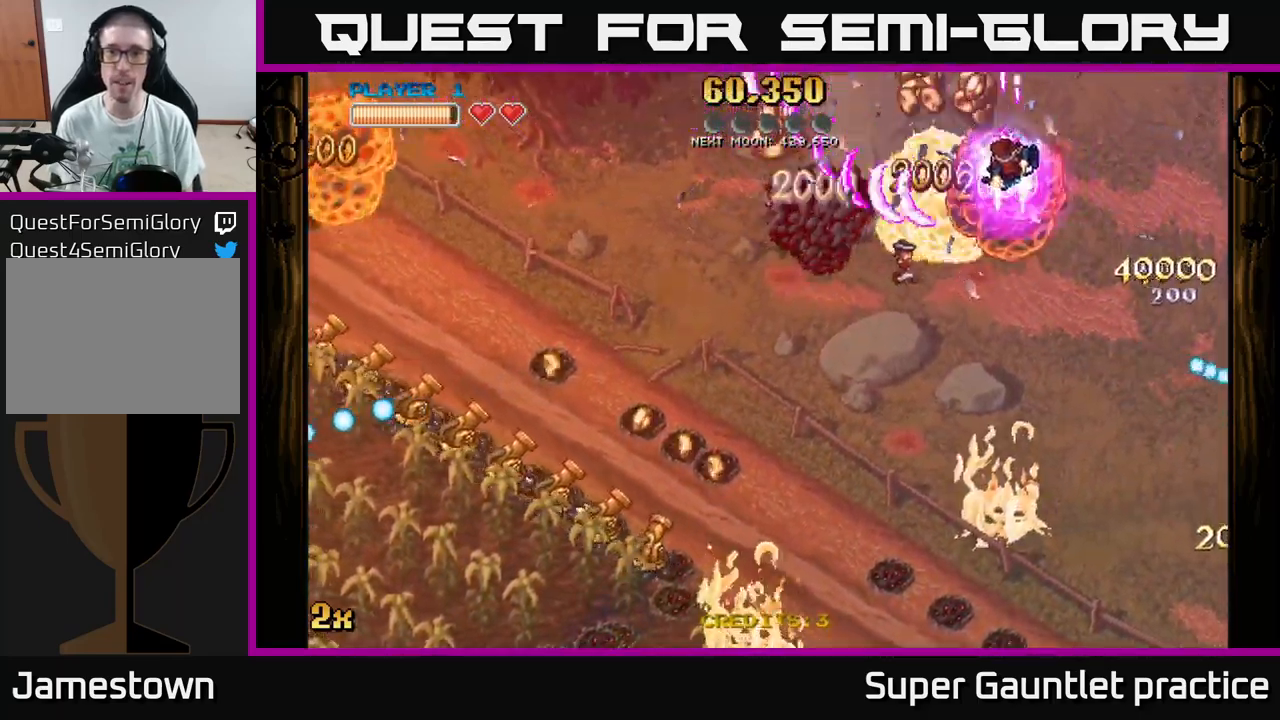
{"buttons": ["A"], "left_stick": "down-left", "events": [[200, "left_stick", "up-left"], [433, "left_stick", "down-left"]]}
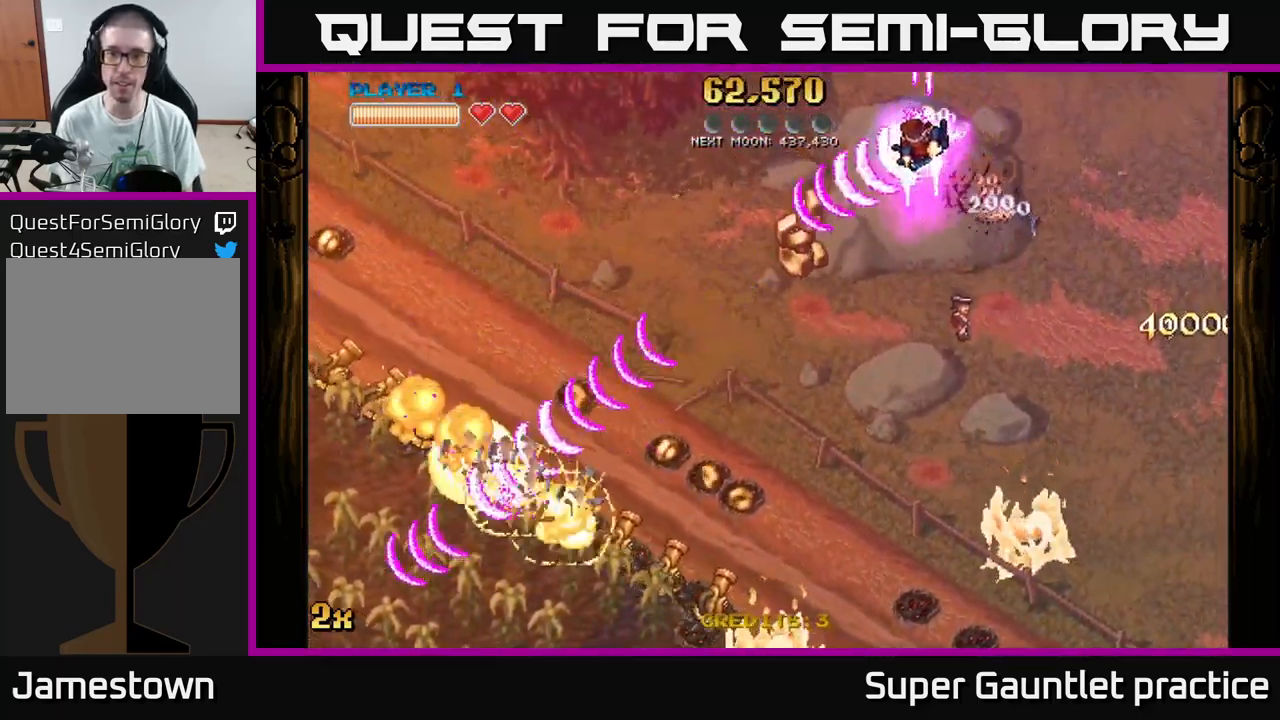
{"buttons": ["A"], "left_stick": "down", "events": [[100, "left_stick", "down"], [283, "left_stick", "down-left"], [483, "left_stick", "down"]]}
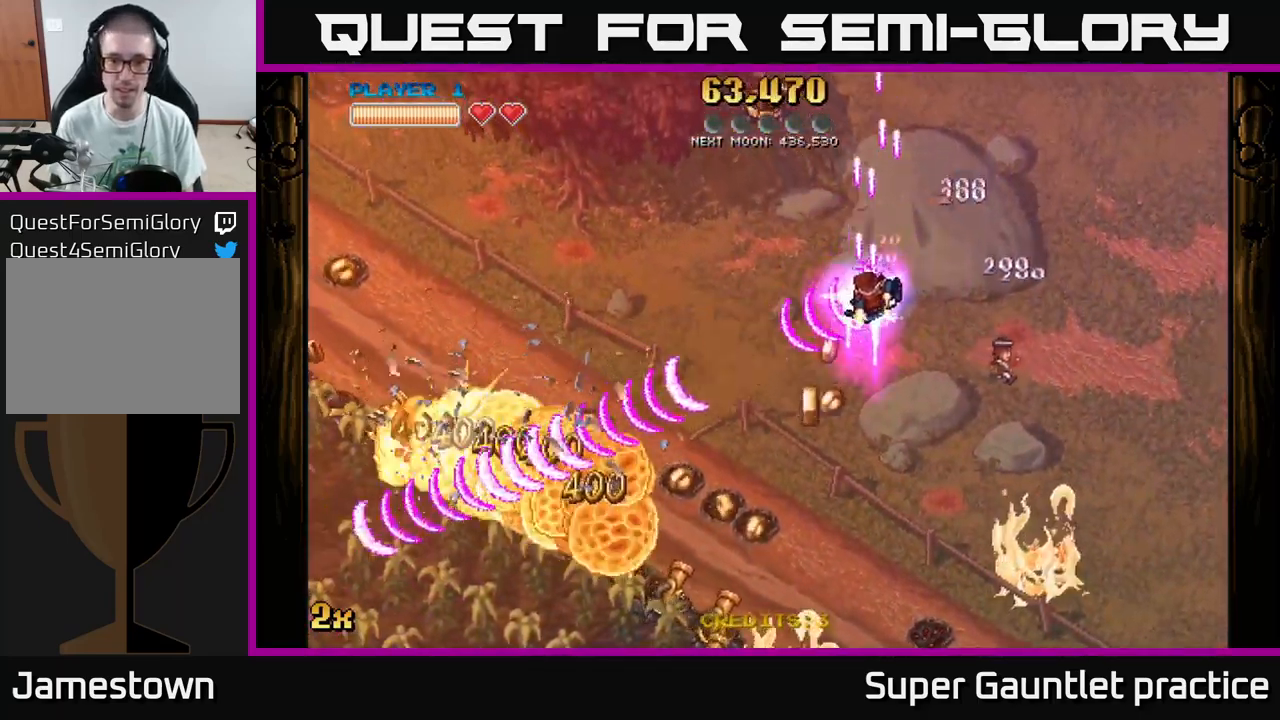
{"buttons": ["A"], "left_stick": "down", "events": []}
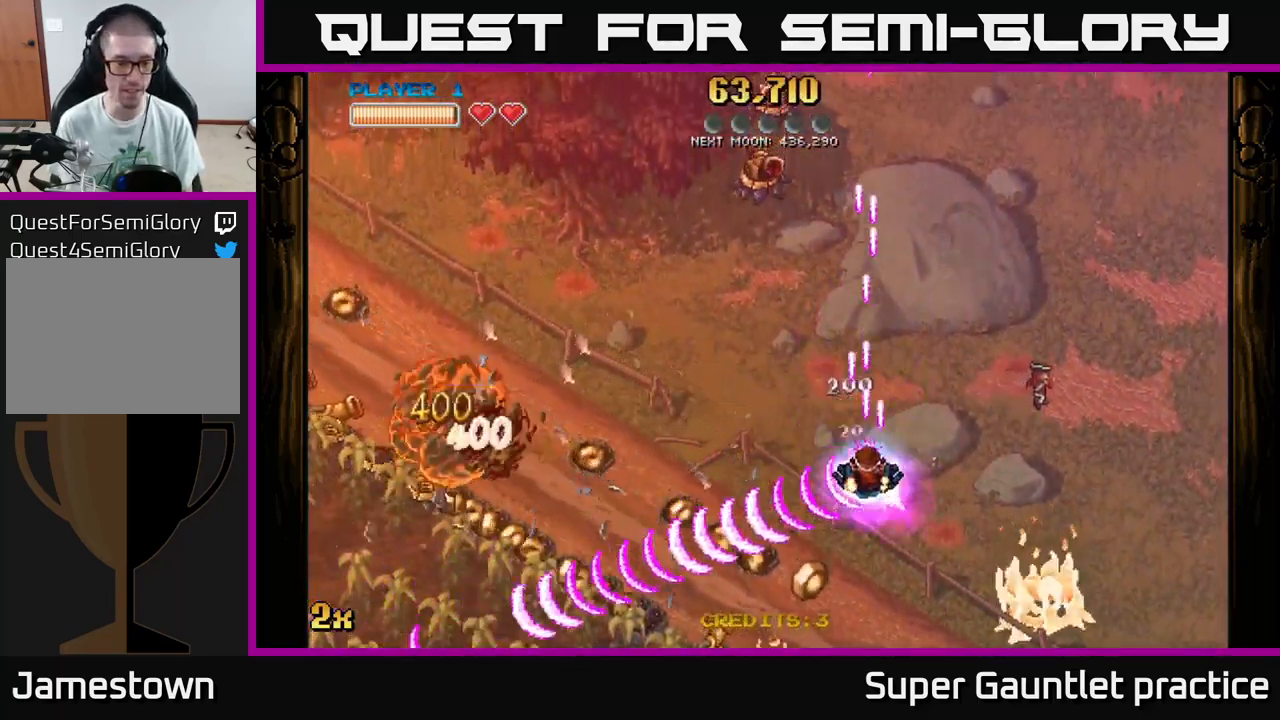
{"buttons": ["A"], "left_stick": "up-left", "events": [[217, "left_stick", "down-left"], [300, "X", "down"], [400, "left_stick", "up-left"], [450, "X", "up"]]}
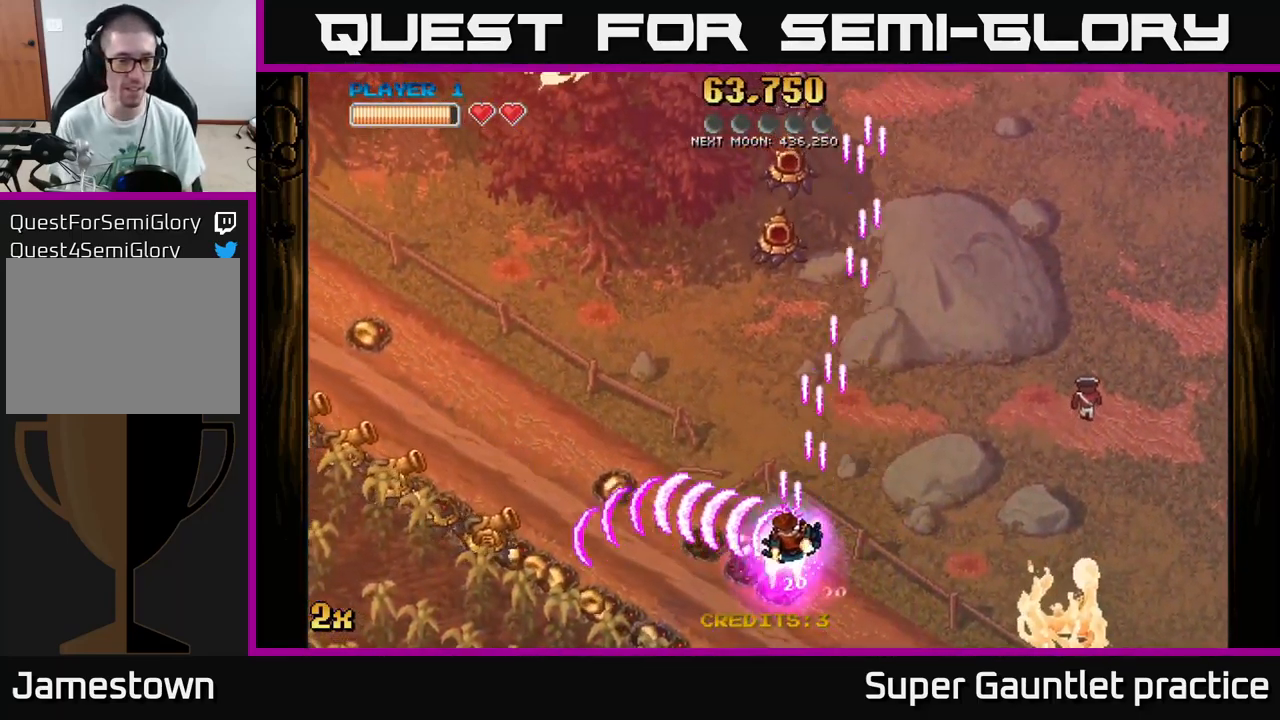
{"buttons": ["A"], "left_stick": "down-left", "events": [[33, "left_stick", "left"], [333, "left_stick", "down-left"]]}
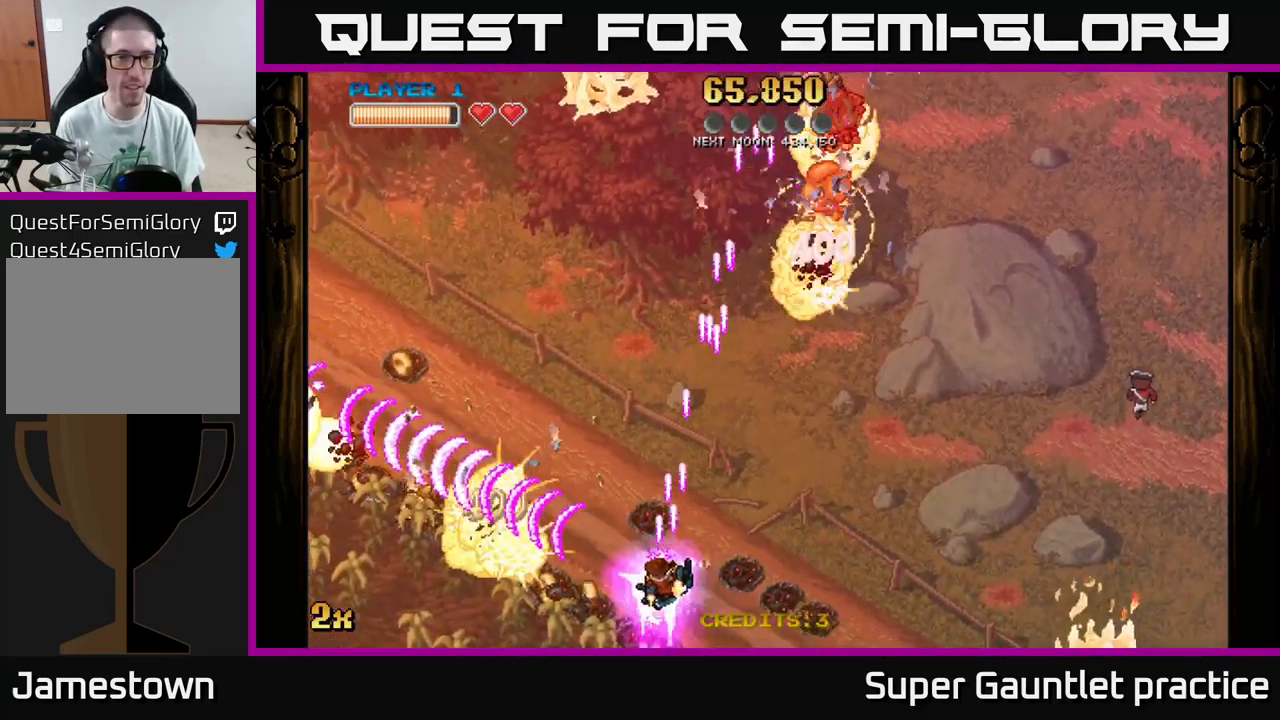
{"buttons": ["A"], "left_stick": "up-left", "events": [[133, "left_stick", "left"], [267, "left_stick", "up-left"], [317, "X", "down"], [433, "X", "up"]]}
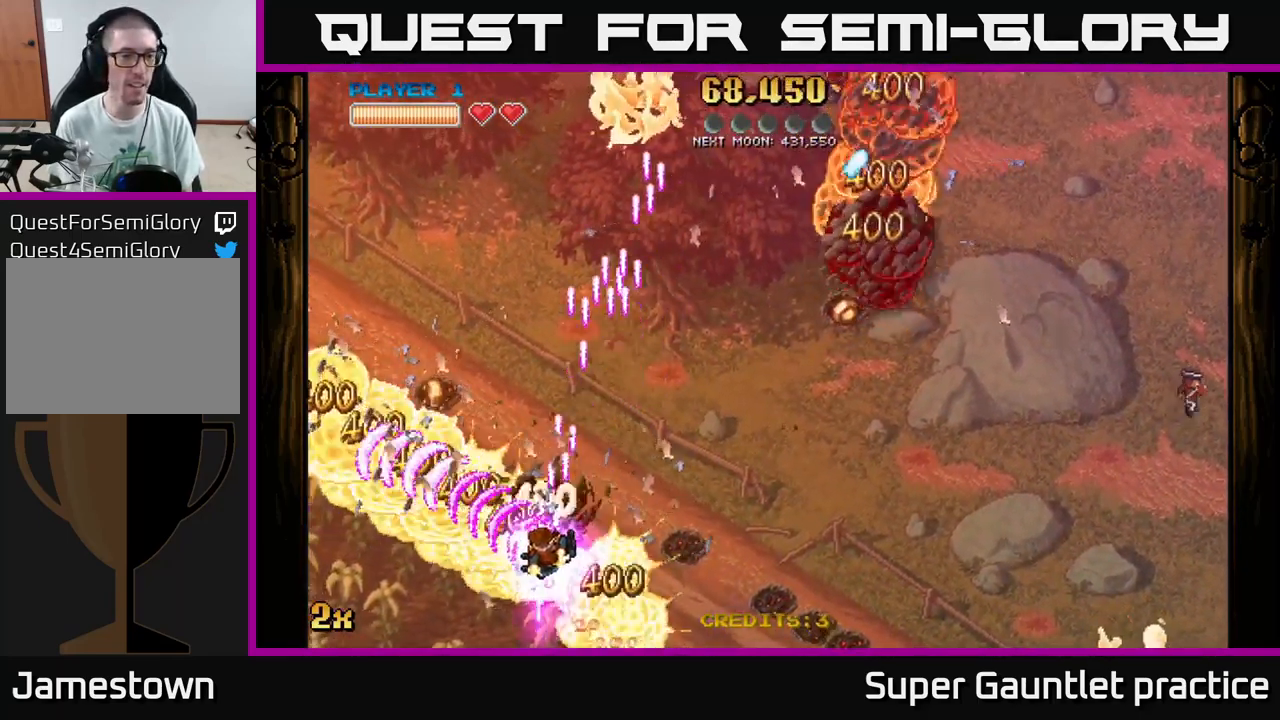
{"buttons": ["A"], "left_stick": "left", "events": [[33, "left_stick", "left"]]}
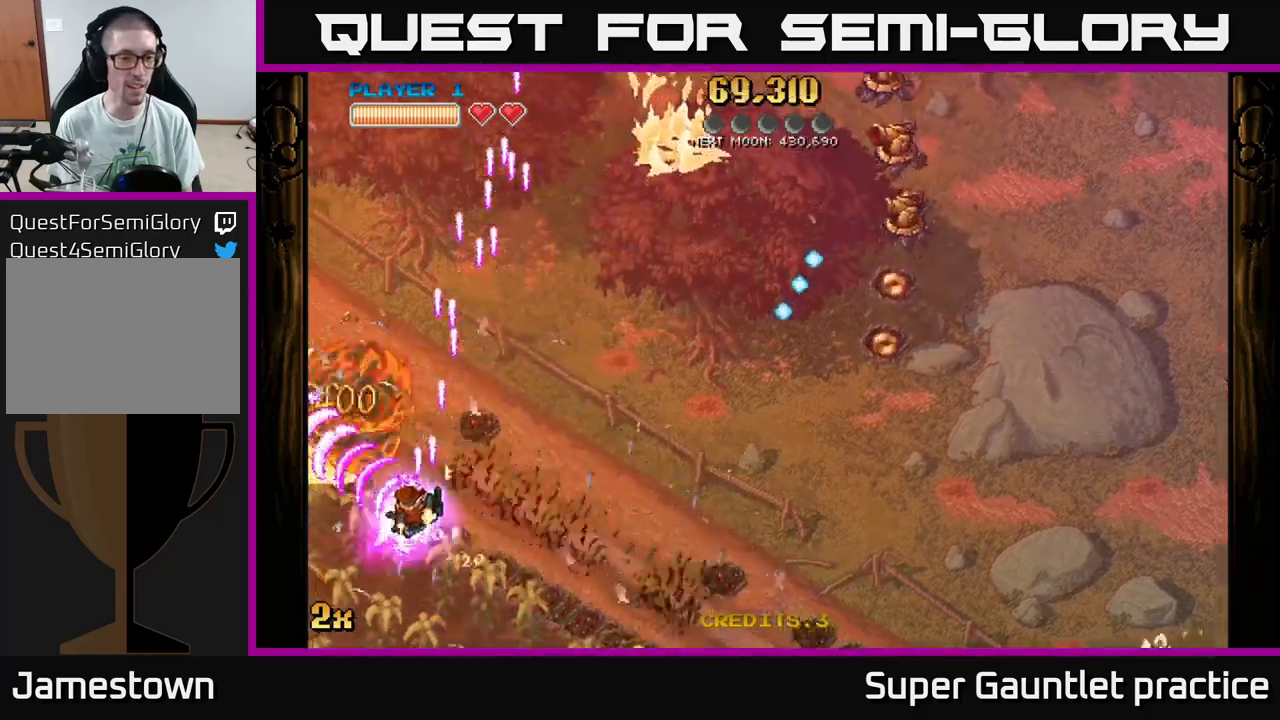
{"buttons": ["A"], "left_stick": "right", "events": [[150, "left_stick", "up-left"], [317, "X", "down"], [317, "left_stick", "up-right"], [434, "X", "up"], [450, "left_stick", "right"]]}
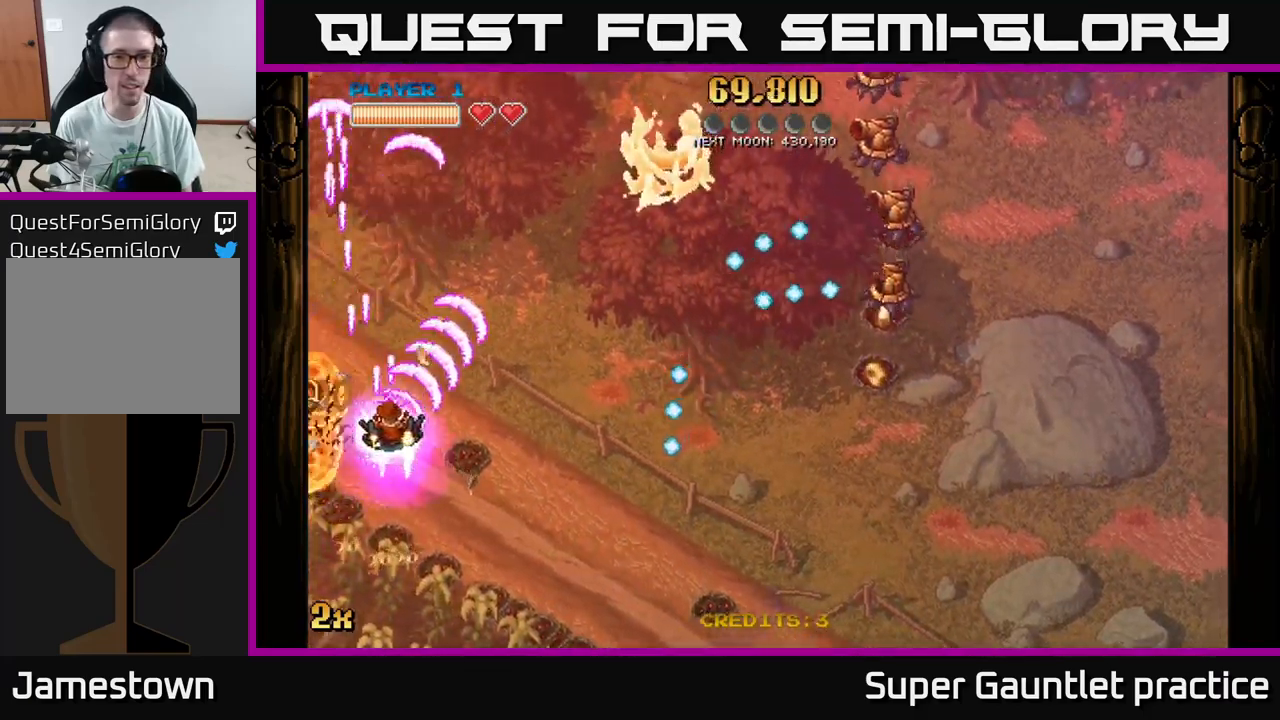
{"buttons": ["A"], "left_stick": "down-right", "events": [[200, "left_stick", "up-right"], [350, "left_stick", "down-right"]]}
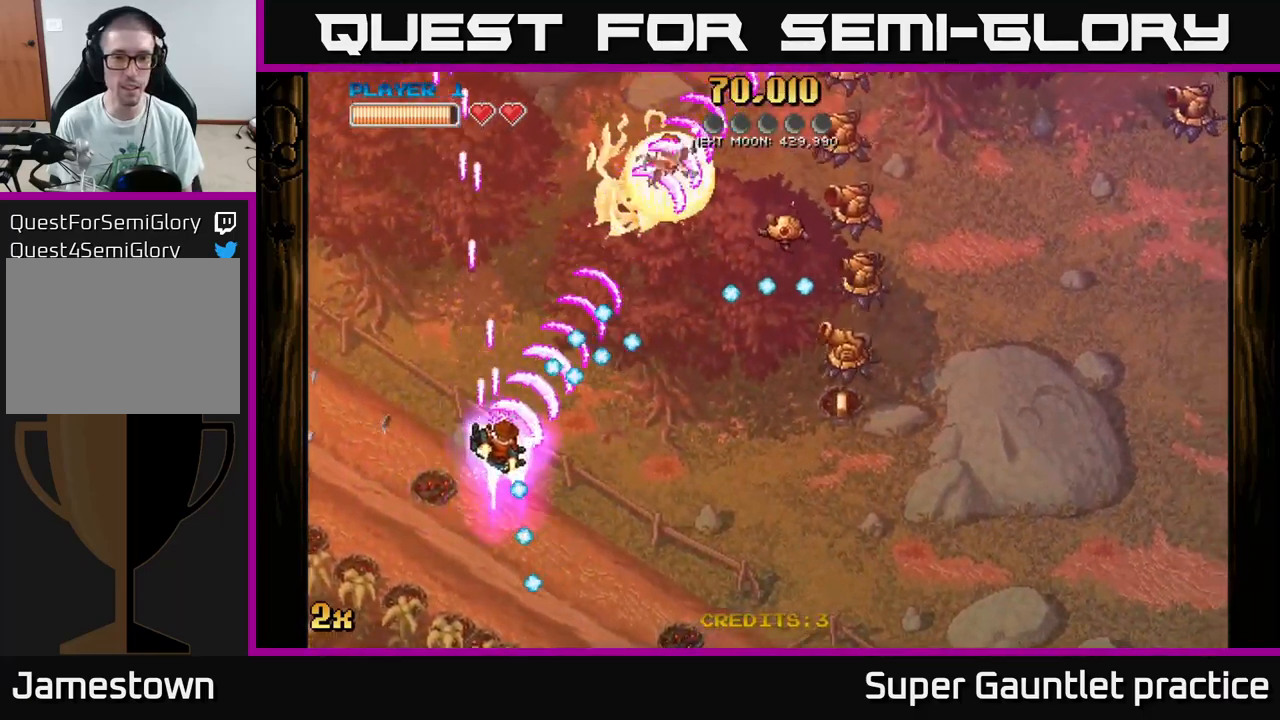
{"buttons": ["A"], "left_stick": "down-right", "events": []}
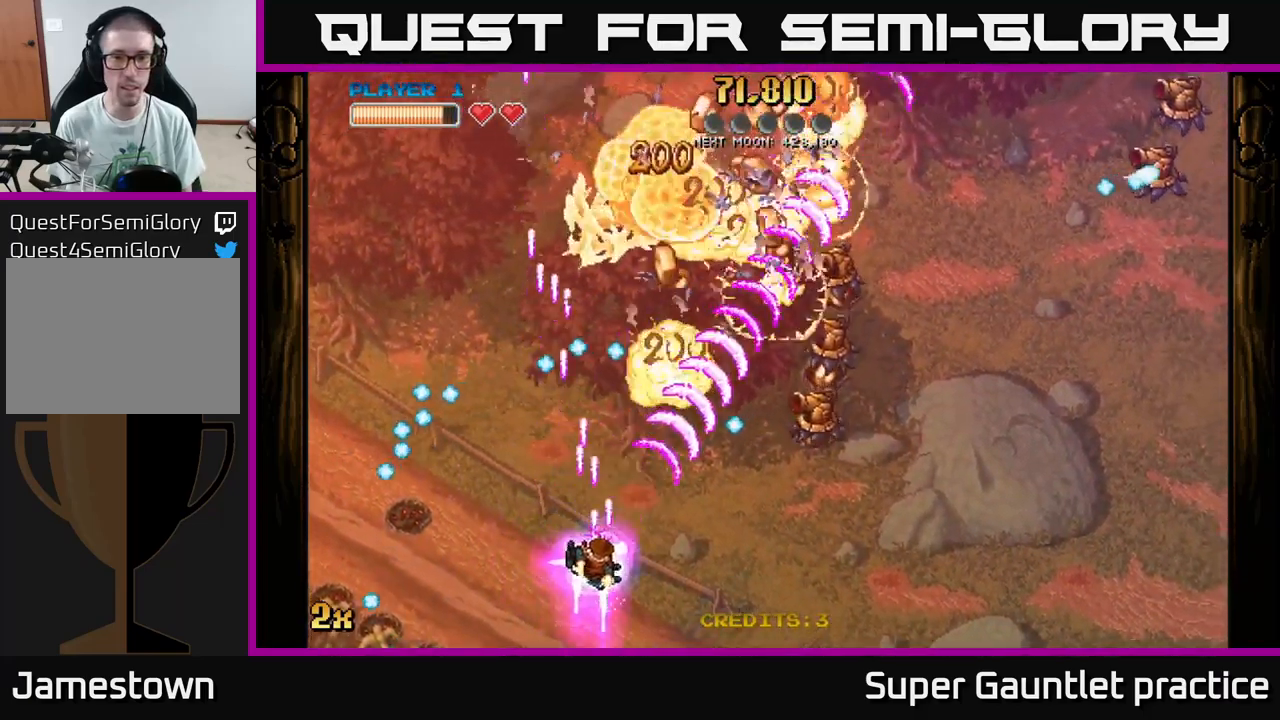
{"buttons": ["A"], "left_stick": "right", "events": [[217, "left_stick", "right"]]}
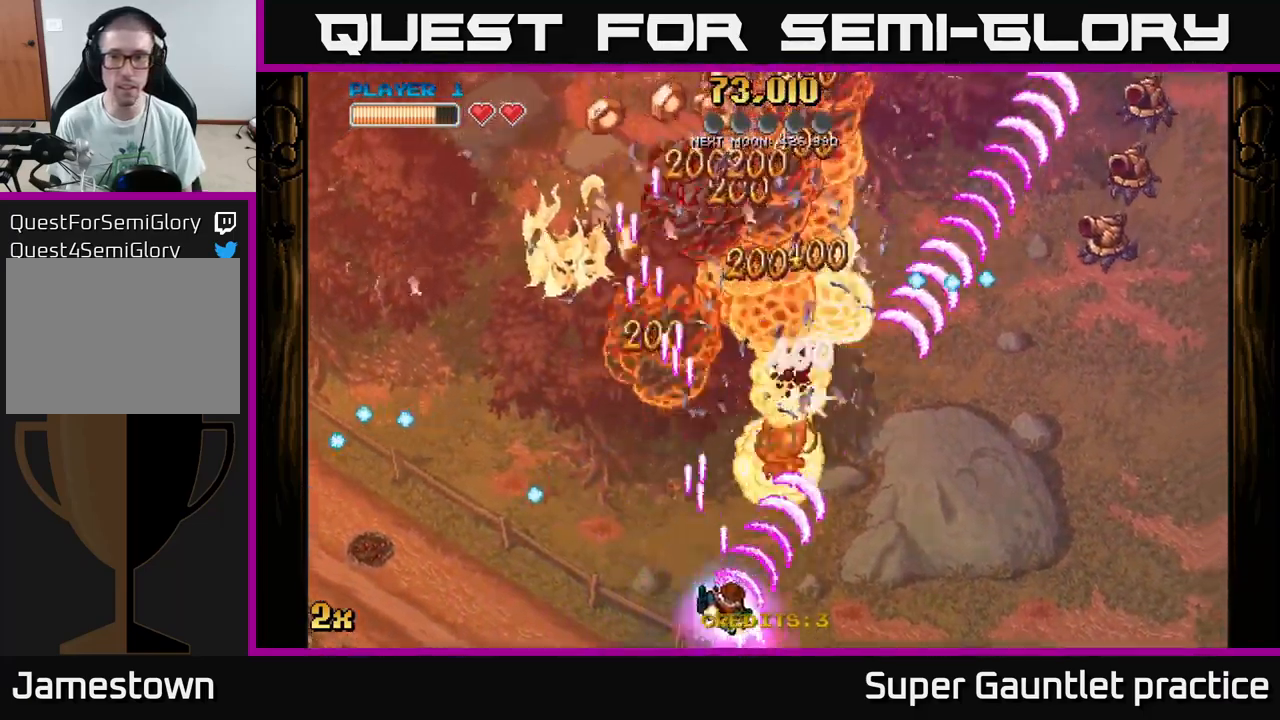
{"buttons": ["A"], "left_stick": "up-left", "events": [[334, "left_stick", "left"], [484, "left_stick", "up-left"]]}
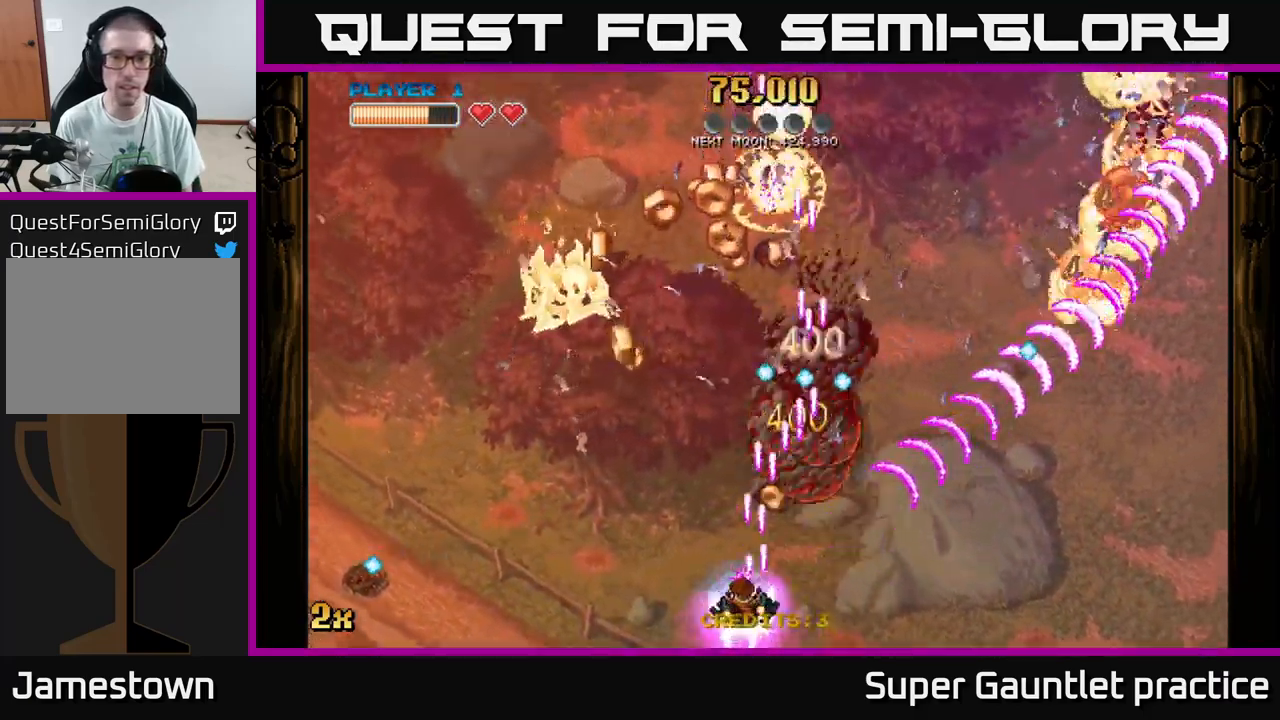
{"buttons": ["A"], "left_stick": "down", "events": [[400, "left_stick", "down"]]}
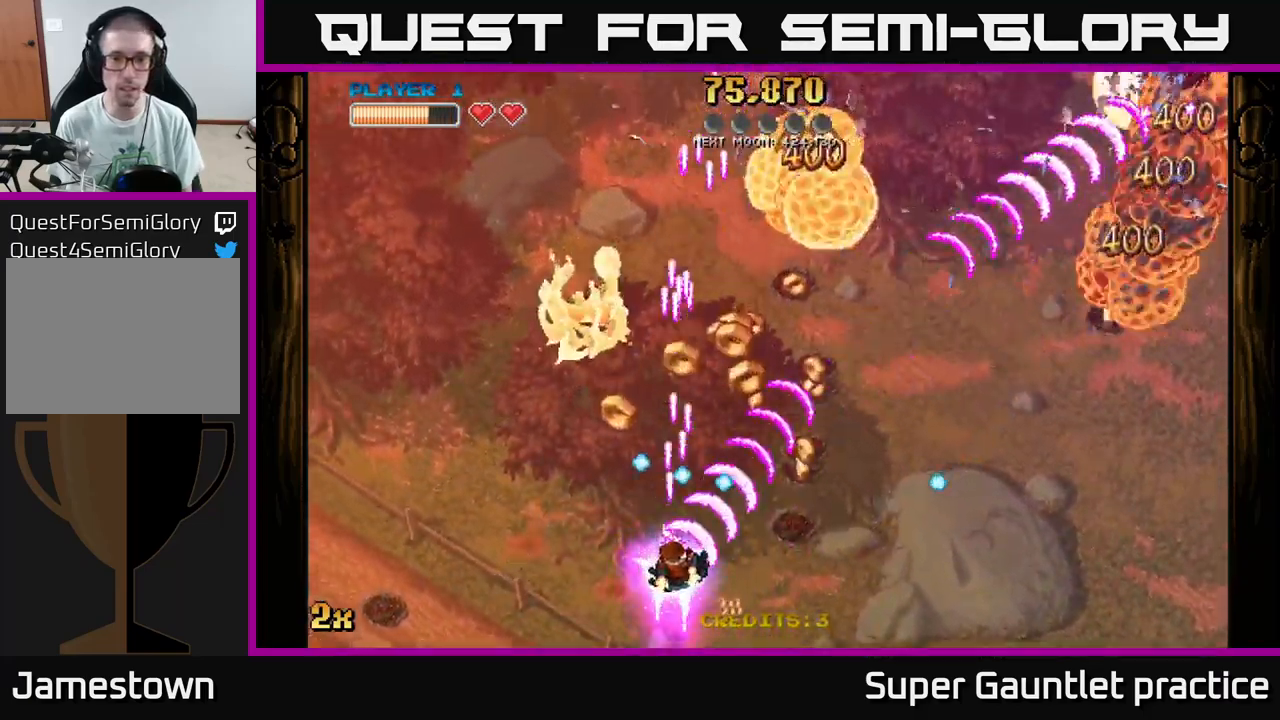
{"buttons": ["A"], "left_stick": "up-right", "events": [[117, "left_stick", "down-right"], [284, "left_stick", "up-left"], [500, "left_stick", "up-right"]]}
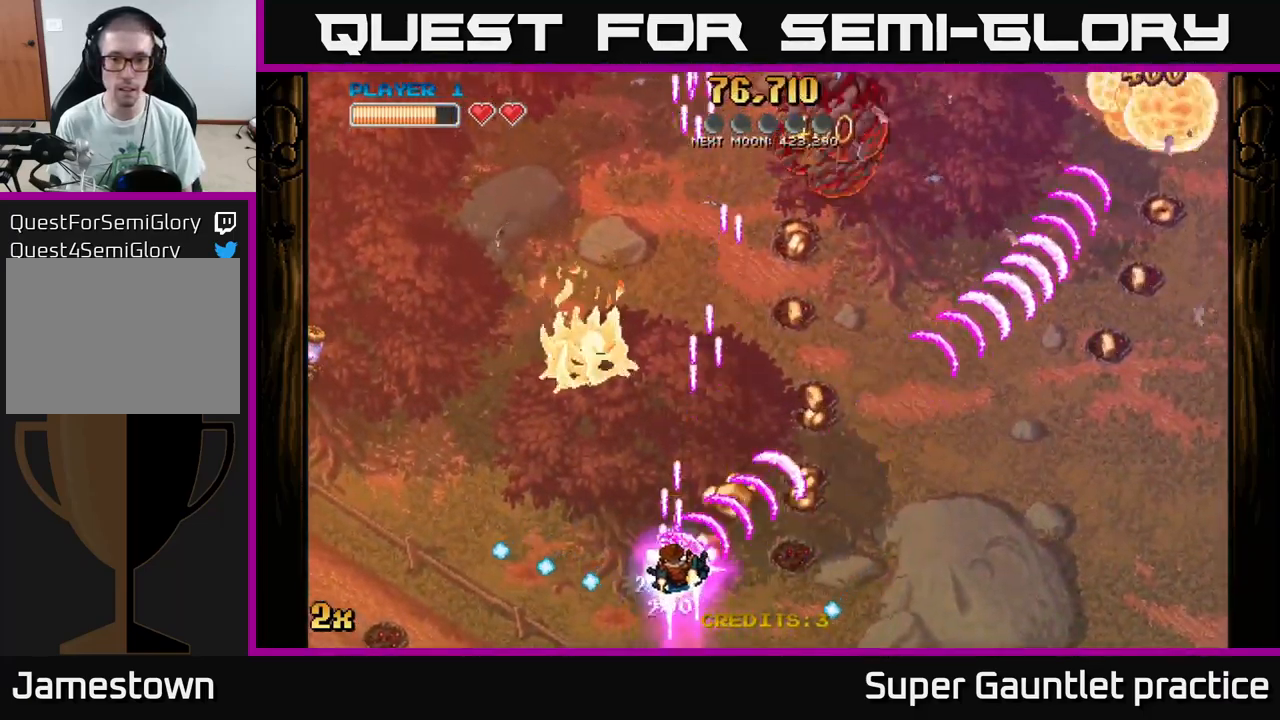
{"buttons": ["A"], "left_stick": "right", "events": [[17, "left_stick", "right"], [200, "left_stick", "up-right"], [384, "left_stick", "right"]]}
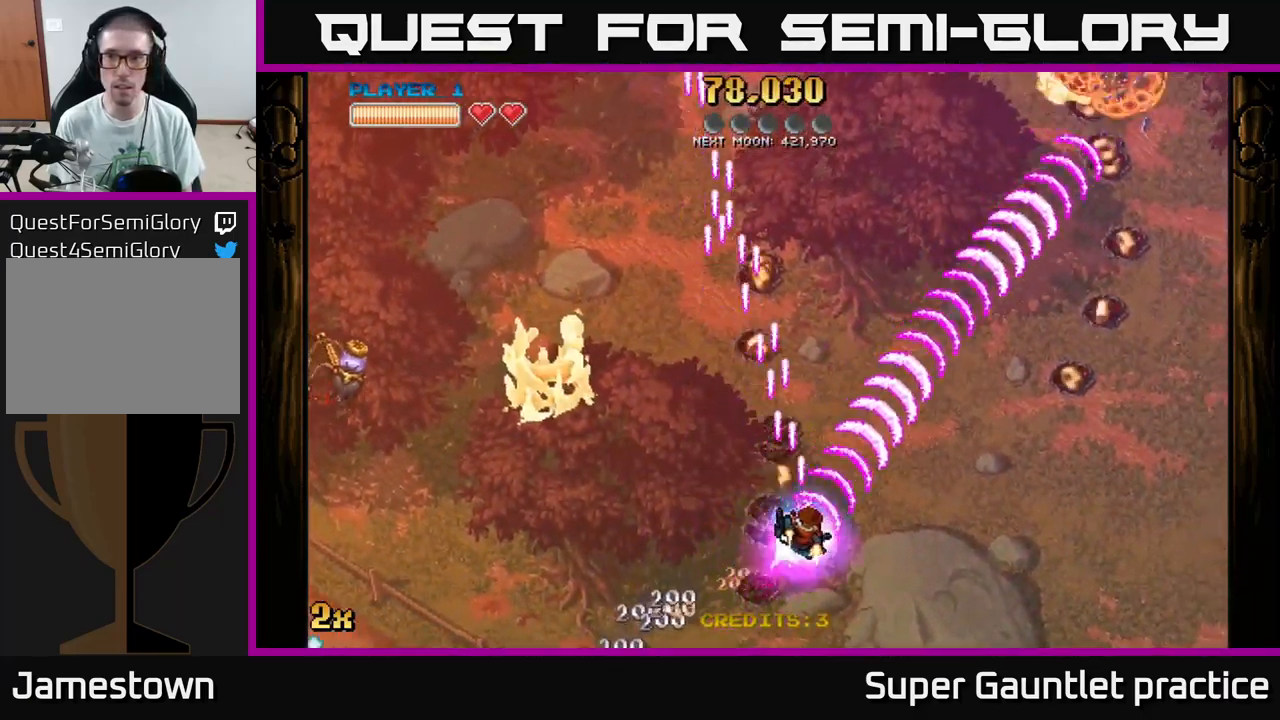
{"buttons": ["A"], "left_stick": "left", "events": [[167, "left_stick", "up-left"], [184, "X", "down"], [317, "X", "up"], [367, "left_stick", "left"]]}
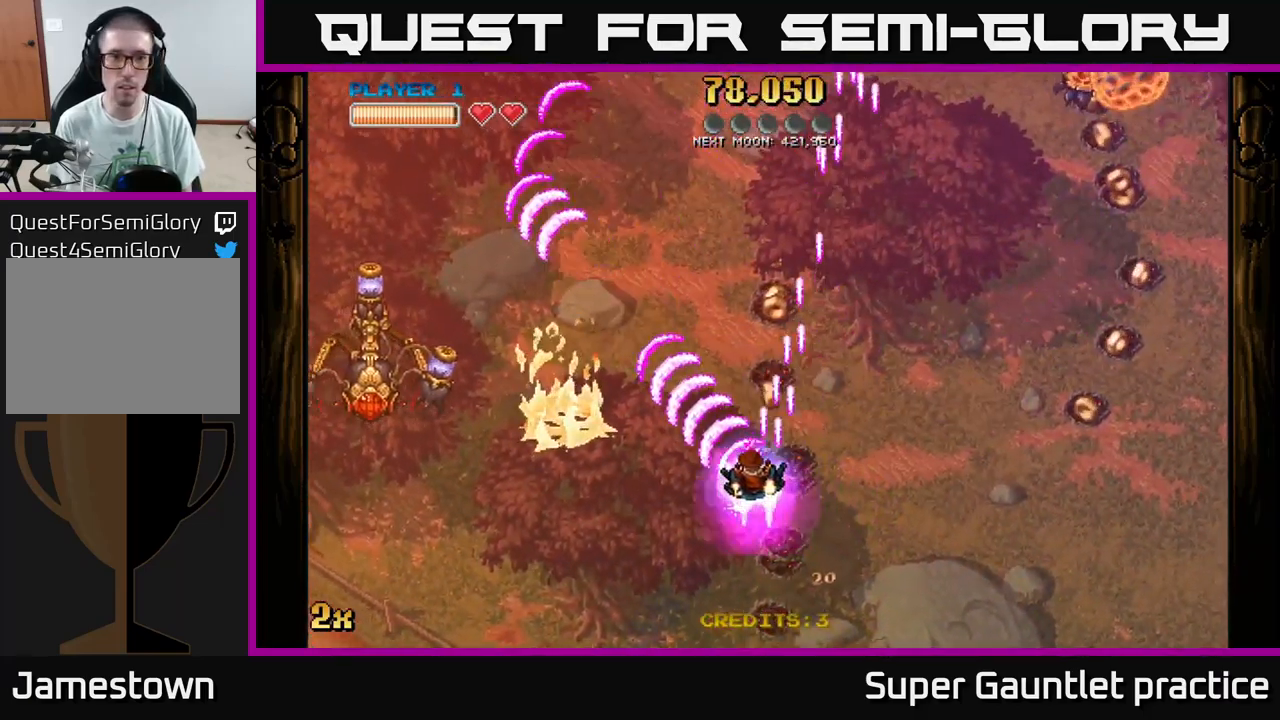
{"buttons": ["A"], "left_stick": "up-right", "events": [[67, "left_stick", "up-left"], [183, "left_stick", "left"], [416, "left_stick", "up-right"]]}
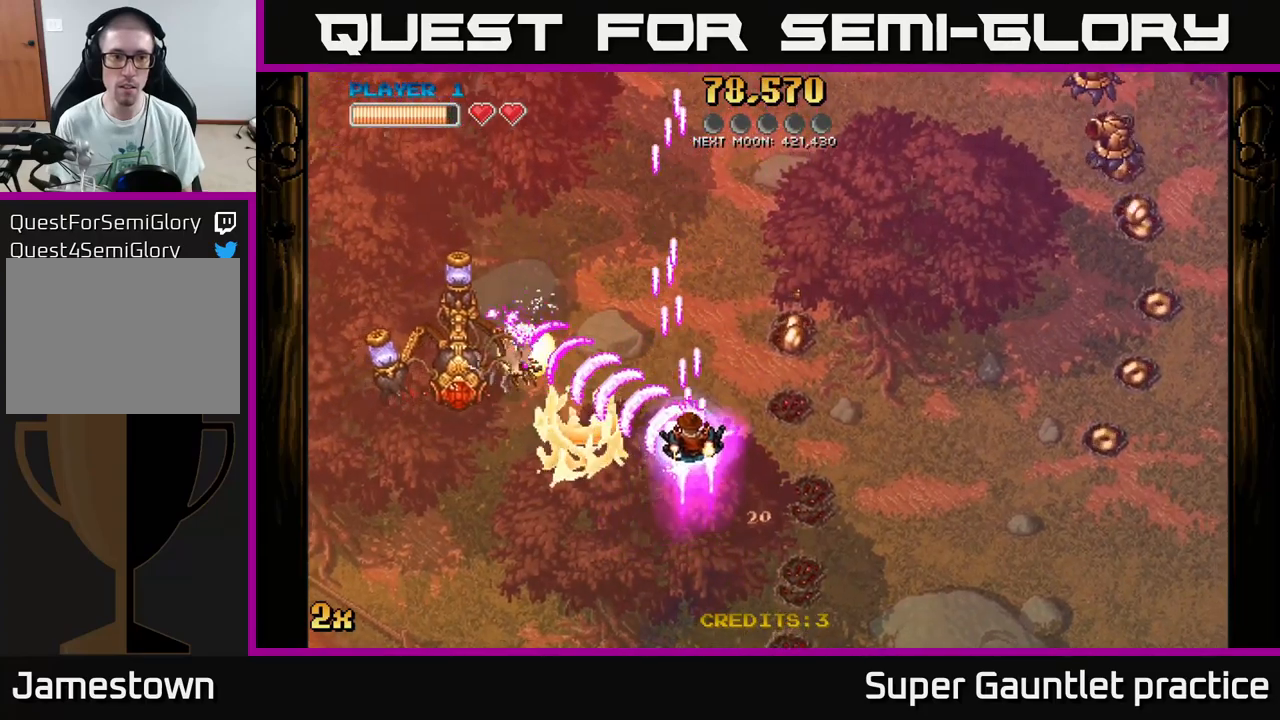
{"buttons": ["A"], "left_stick": "left", "events": [[234, "left_stick", "down"], [400, "left_stick", "left"]]}